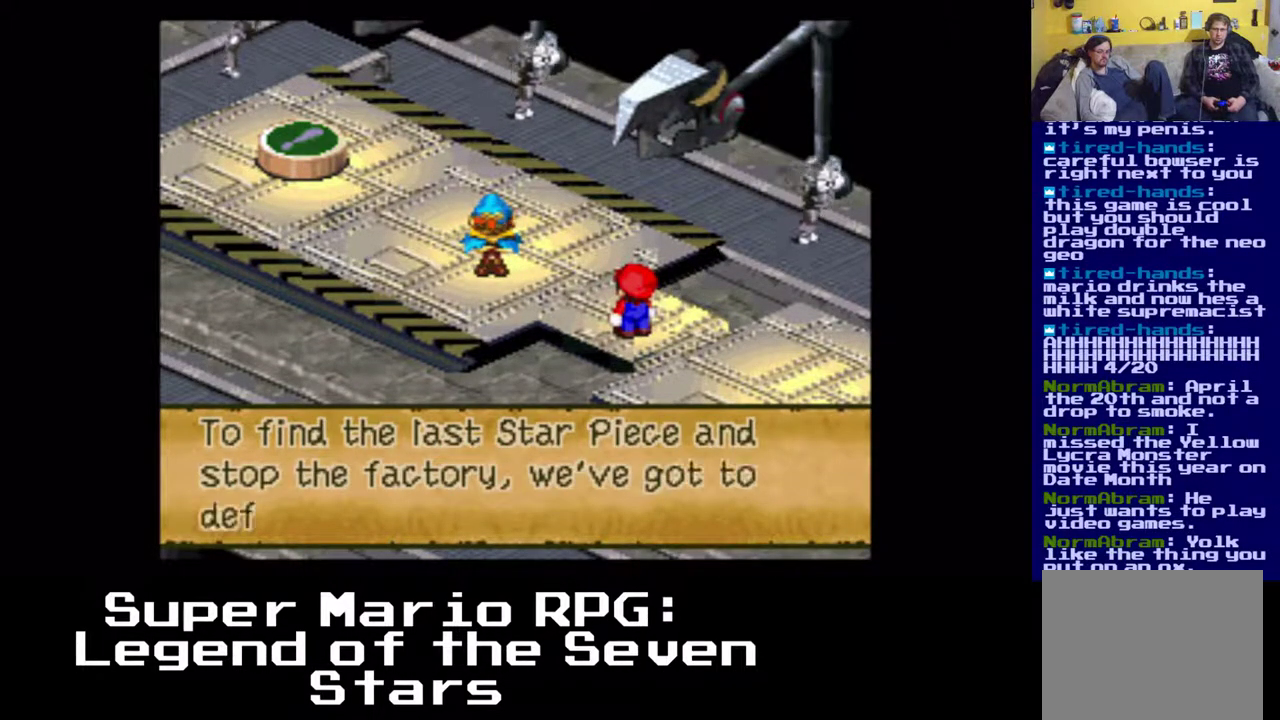
Gameplay with a controller (Xbox layout); each line is a JSON object with the inputs held at the frame after it. "events" lists button and stick changes between this image and that frame as [ms after this image, input, new state], when the widget could be followed in between. Not read: left_stick right_stick.
{"buttons": [], "events": []}
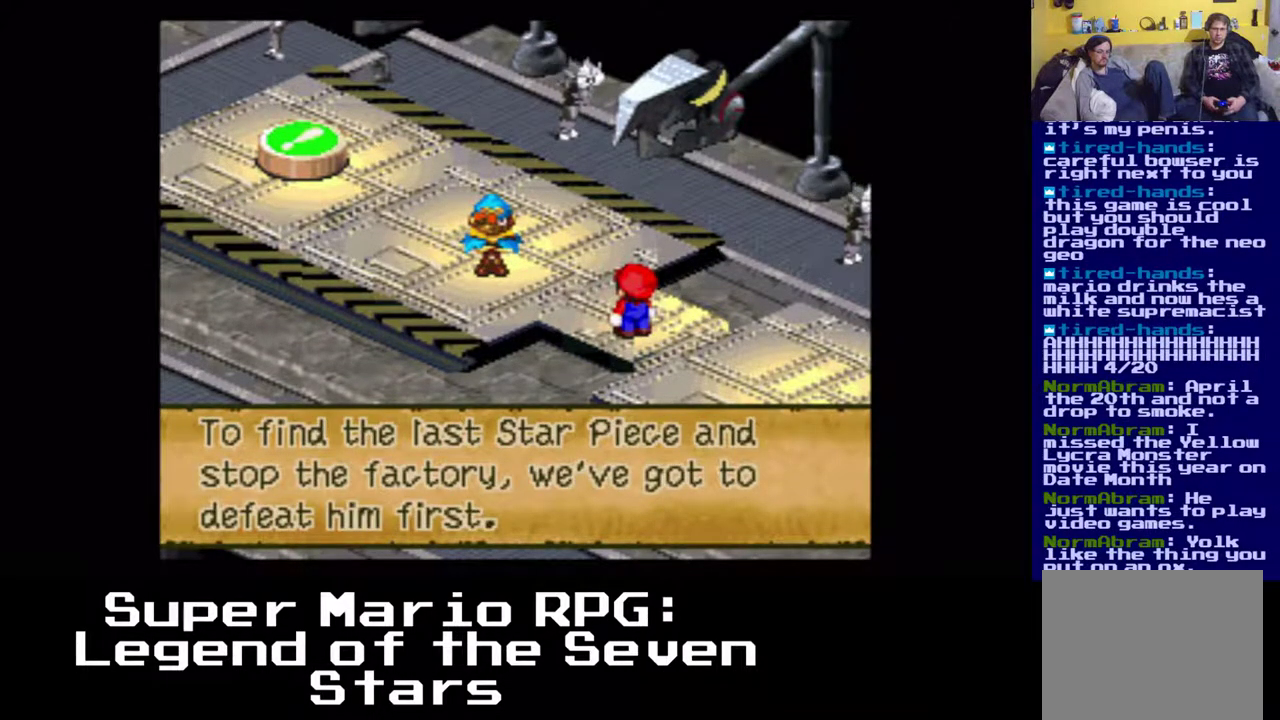
{"buttons": [], "events": []}
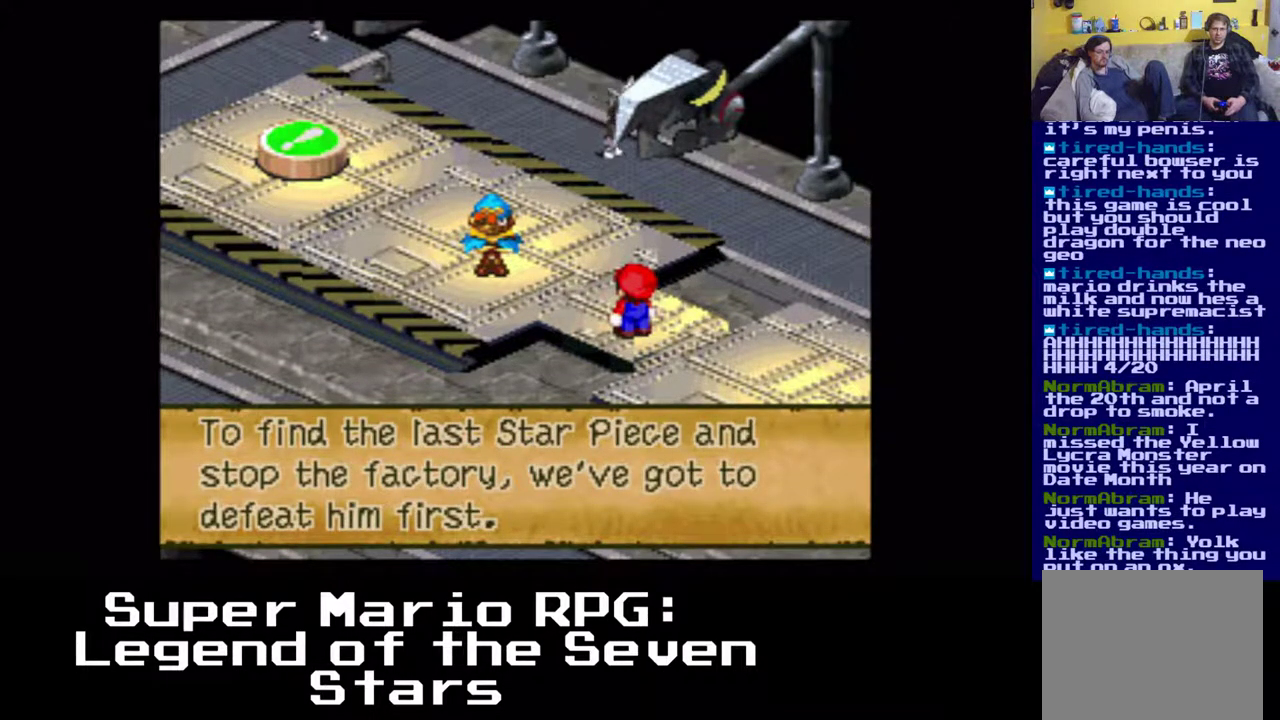
{"buttons": [], "events": []}
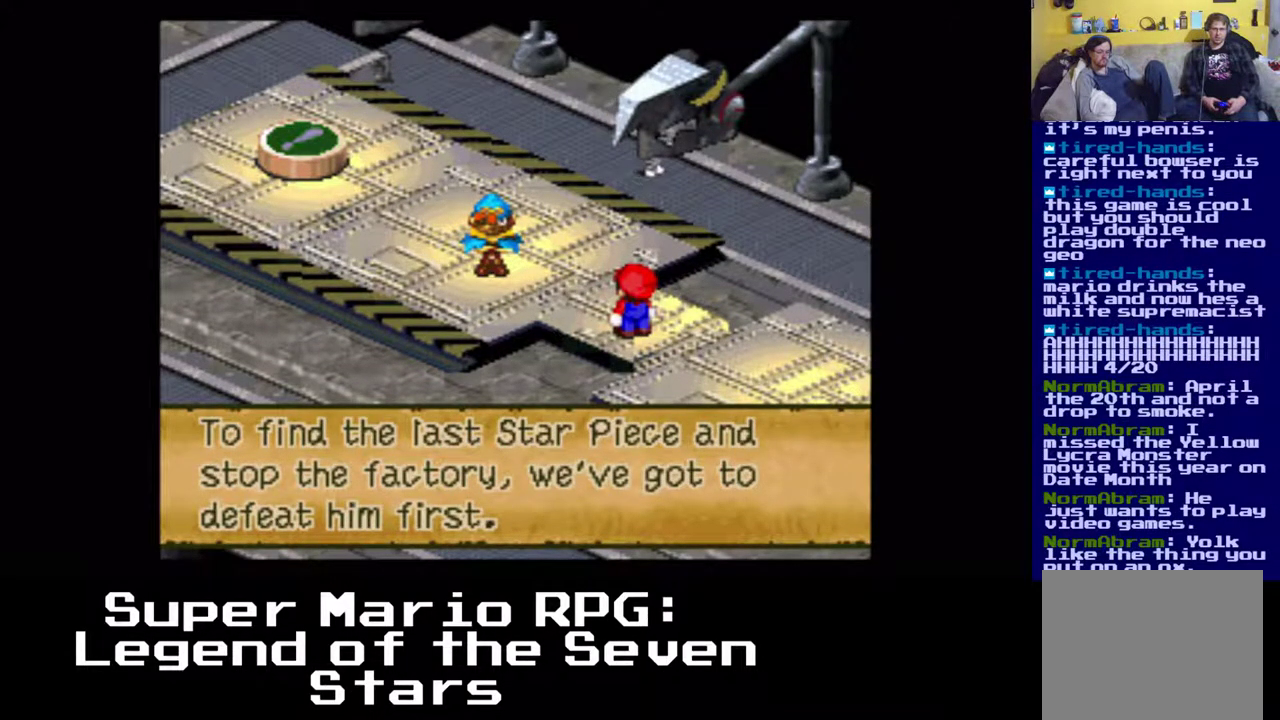
{"buttons": [], "events": []}
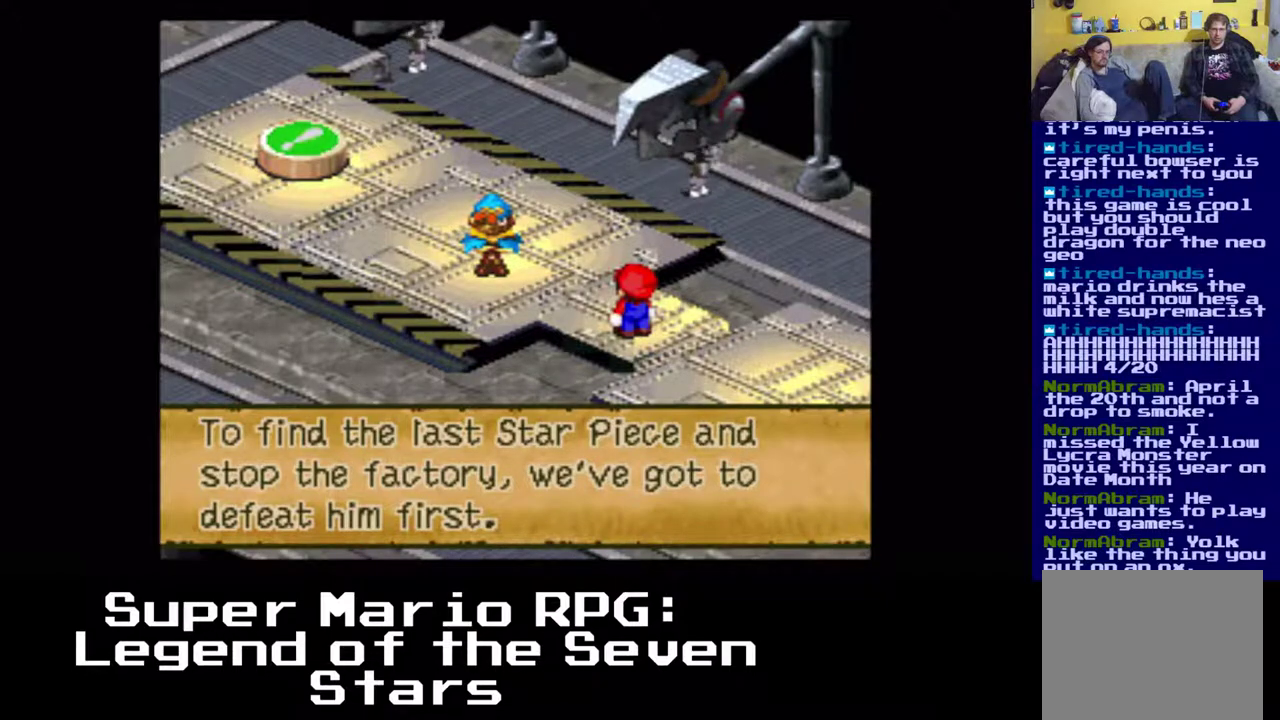
{"buttons": [], "events": [[300, "B", "down"], [400, "B", "up"]]}
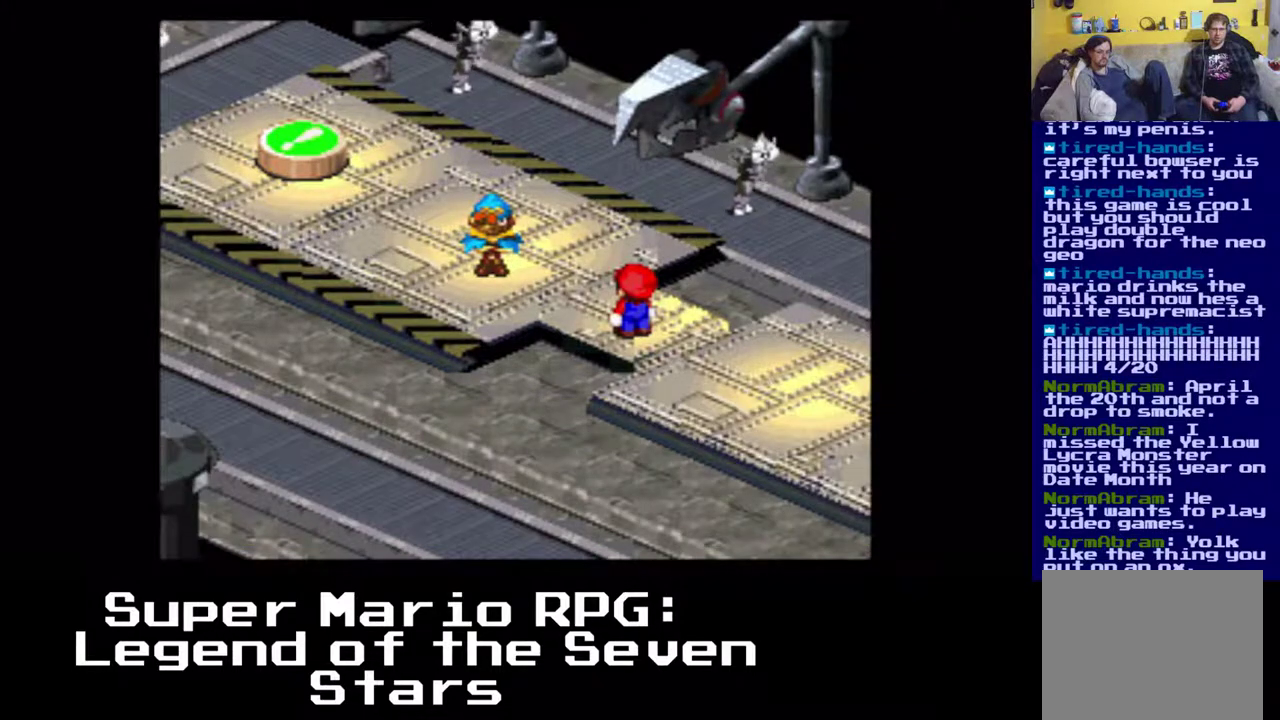
{"buttons": [], "events": []}
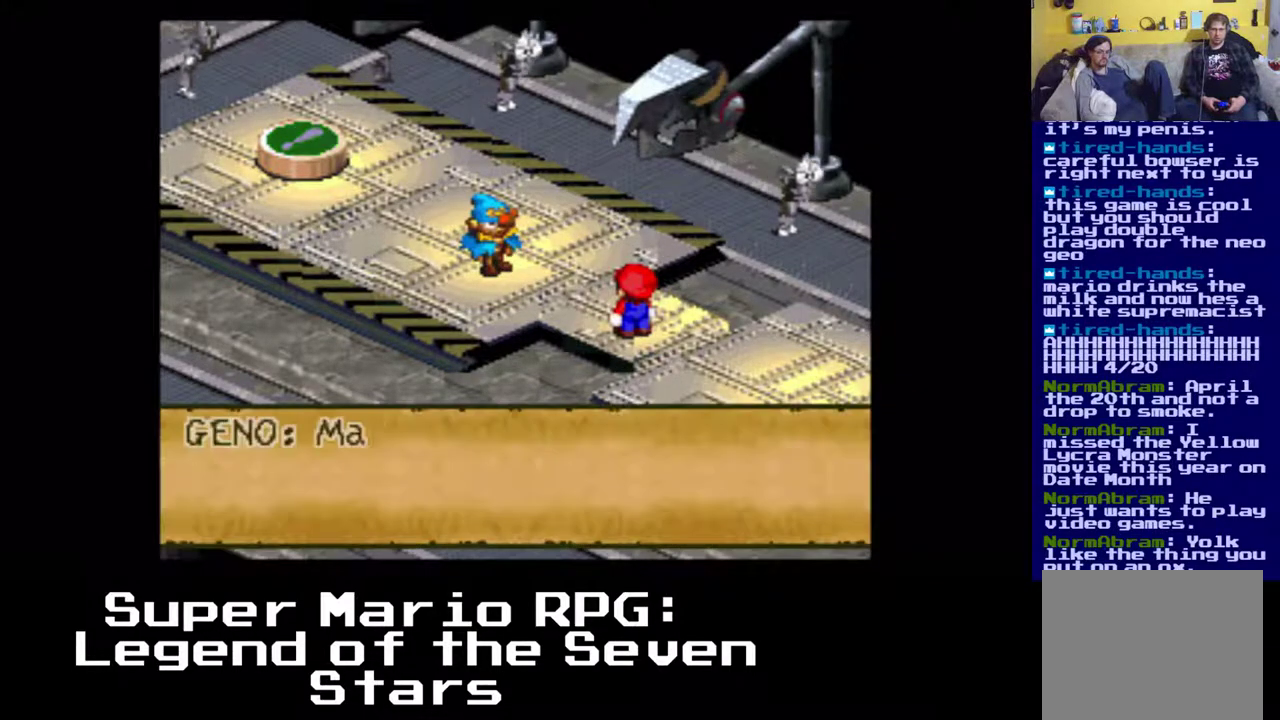
{"buttons": [], "events": []}
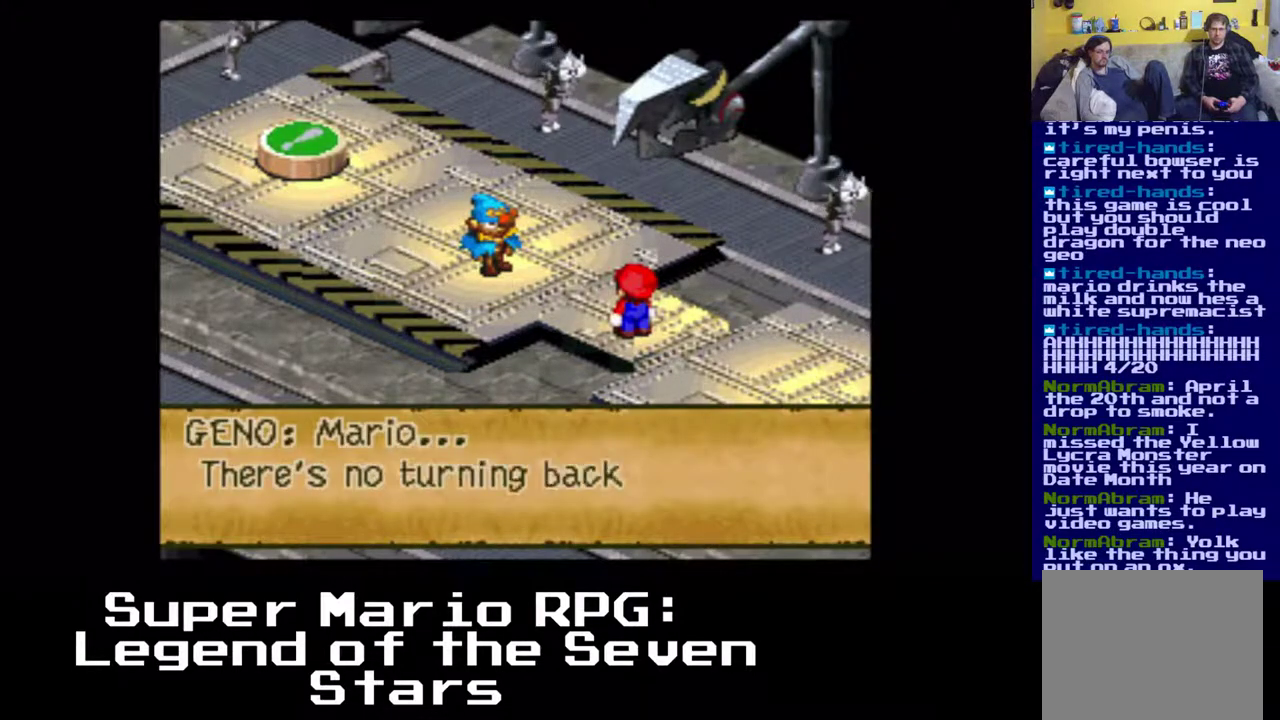
{"buttons": [], "events": []}
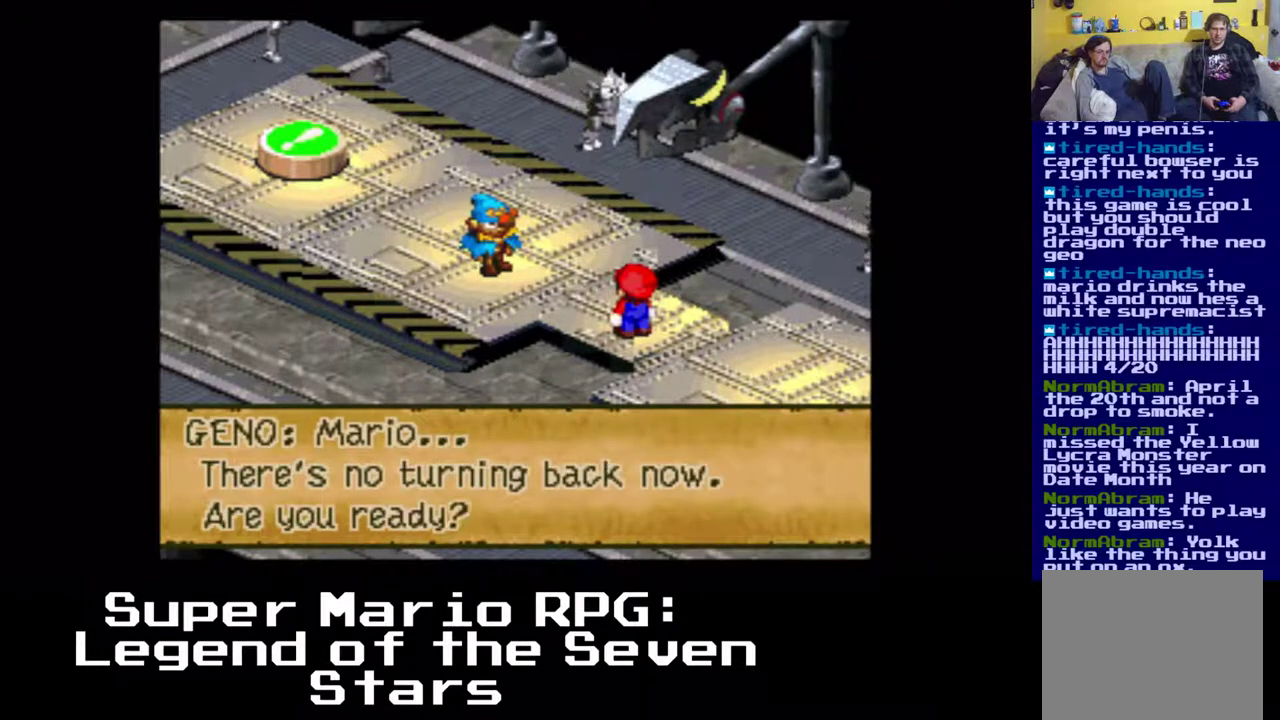
{"buttons": [], "events": []}
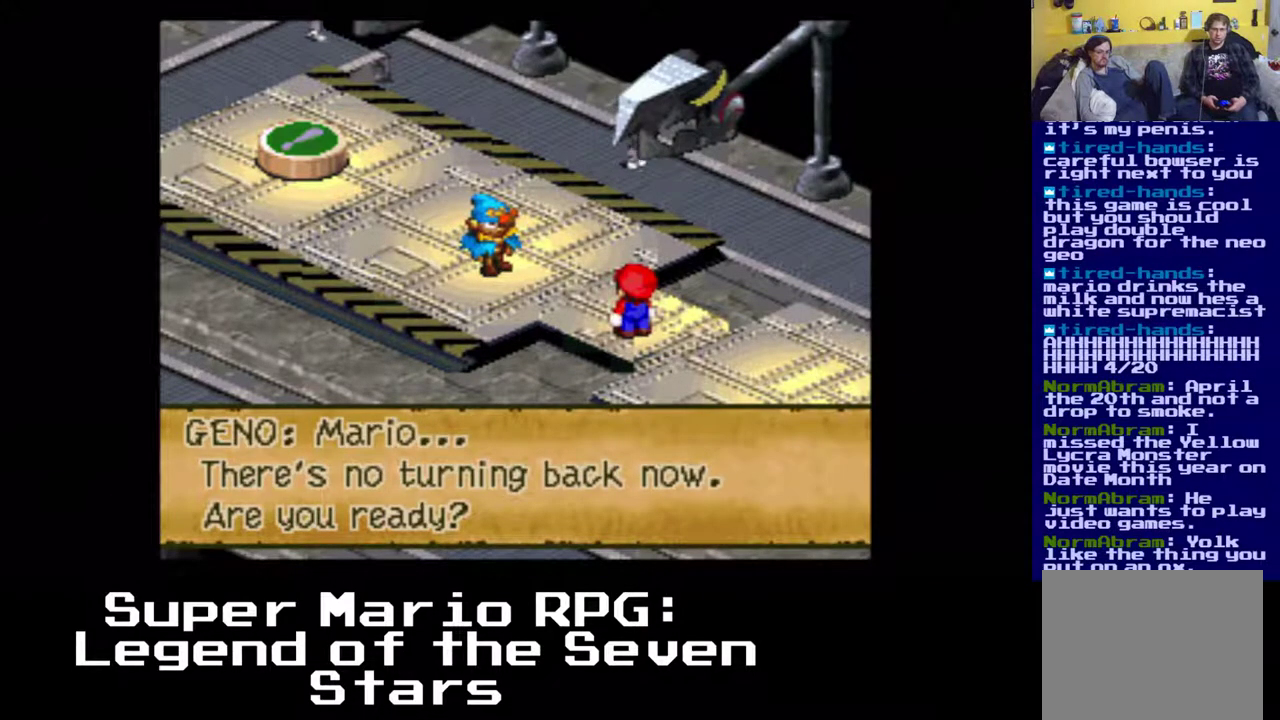
{"buttons": [], "events": [[17, "B", "down"], [117, "B", "up"]]}
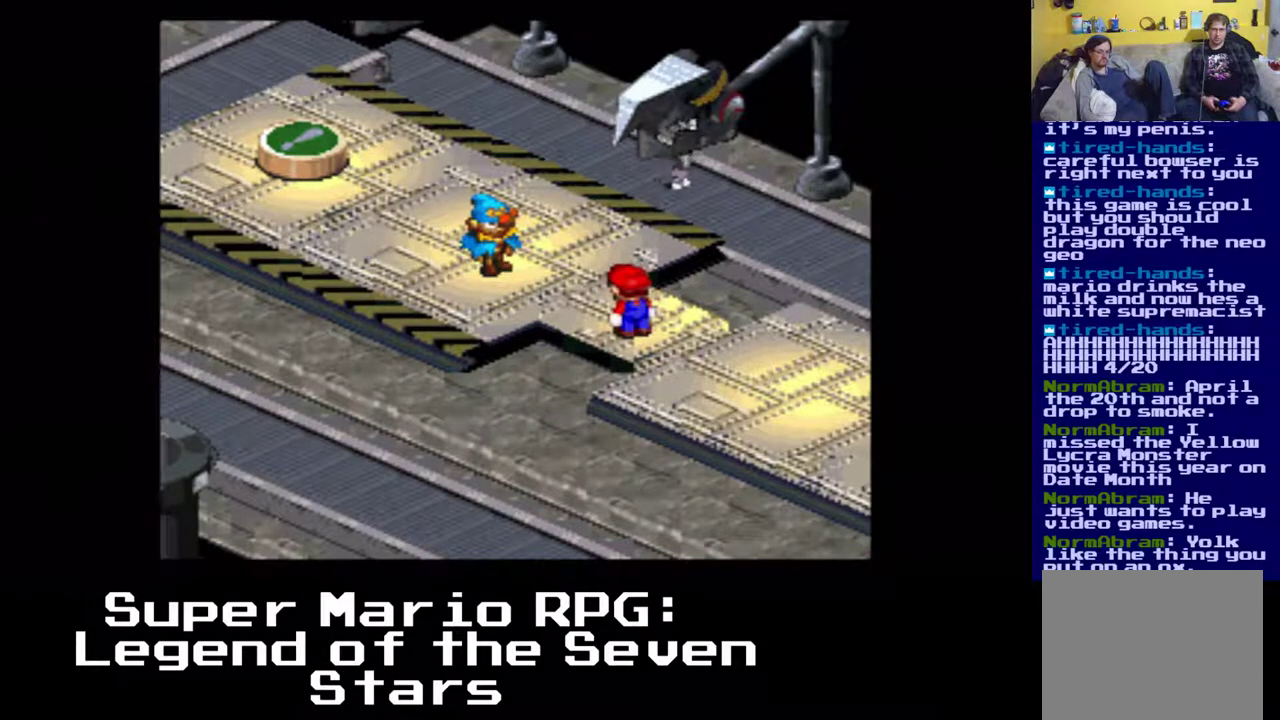
{"buttons": [], "events": []}
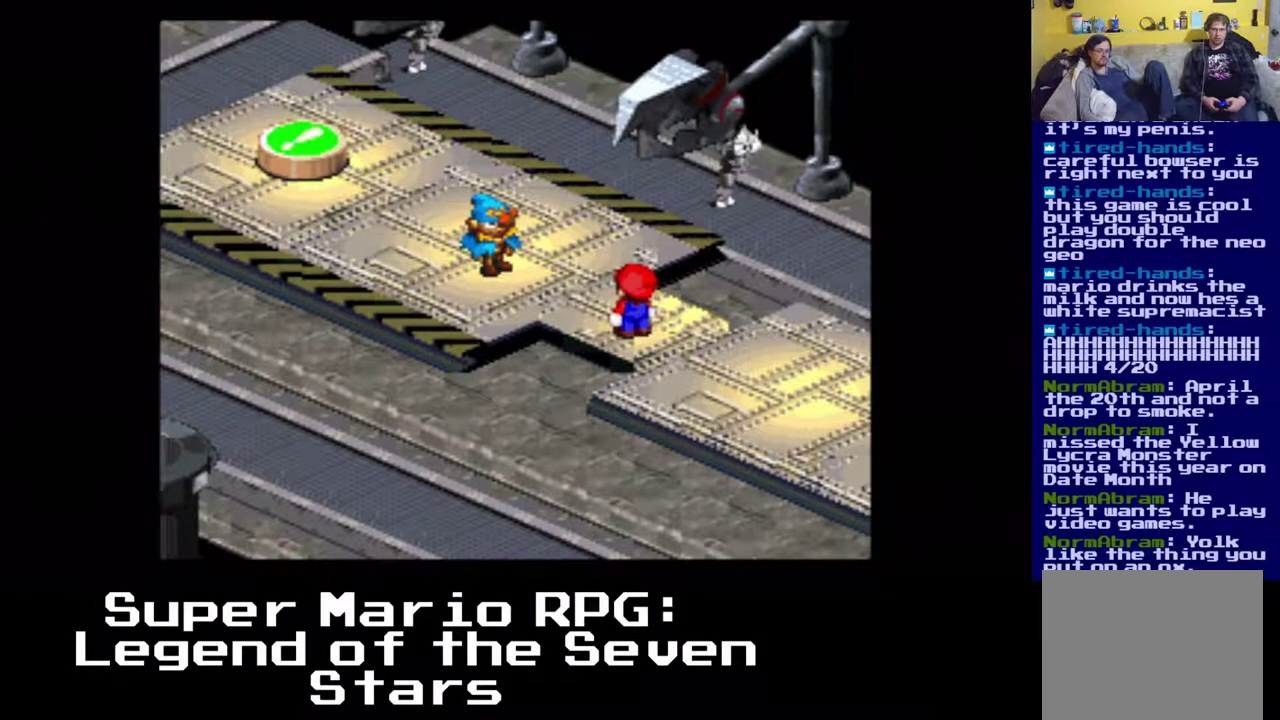
{"buttons": ["DPAD_RIGHT"], "events": [[233, "DPAD_RIGHT", "down"]]}
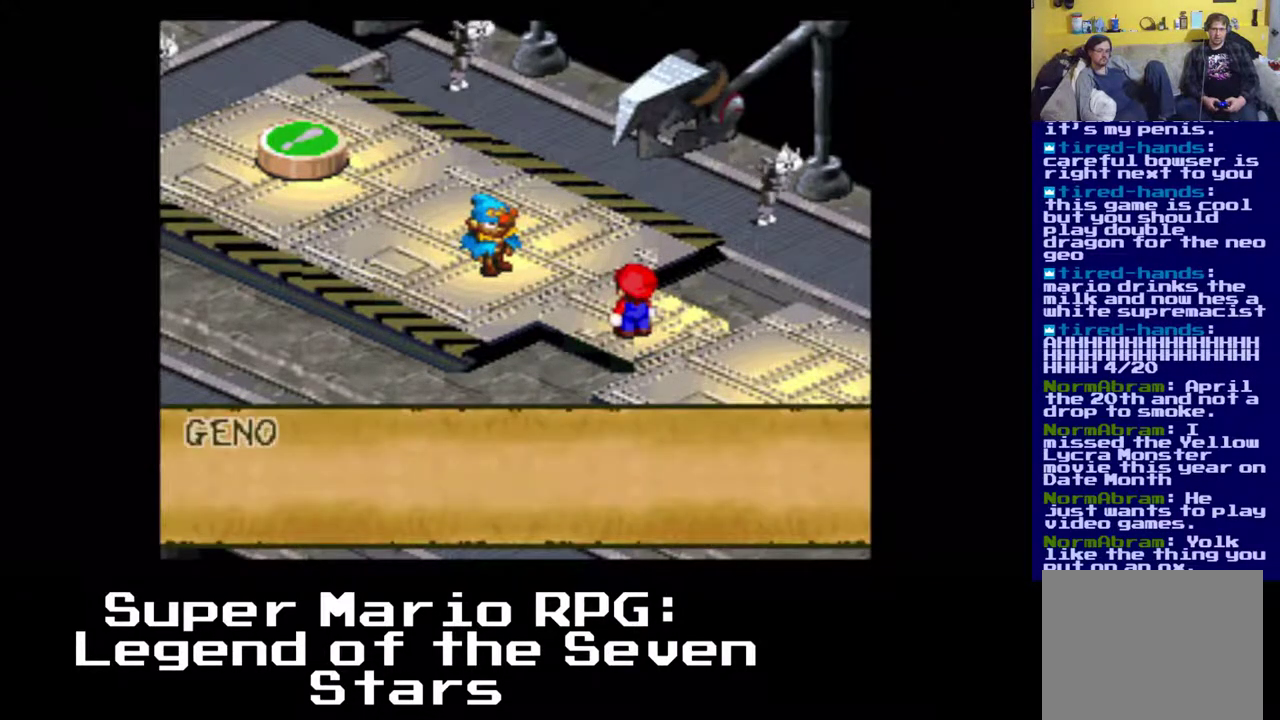
{"buttons": [], "events": [[233, "DPAD_RIGHT", "up"]]}
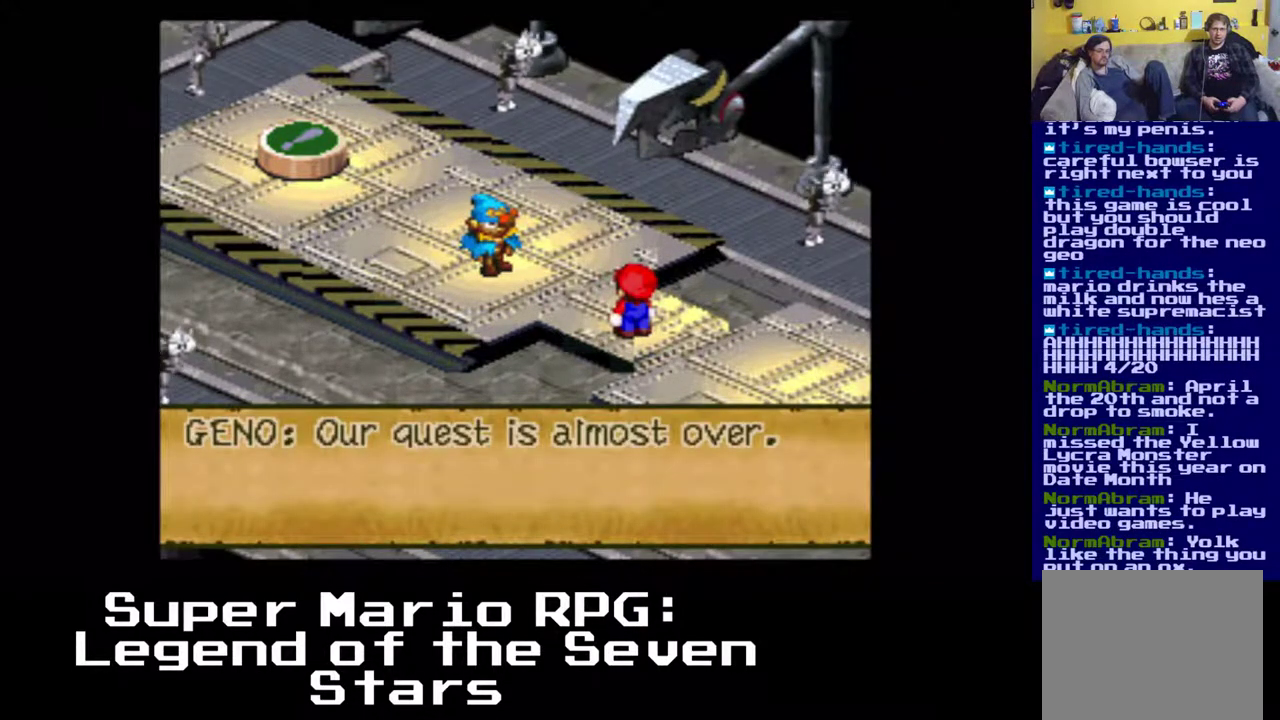
{"buttons": [], "events": []}
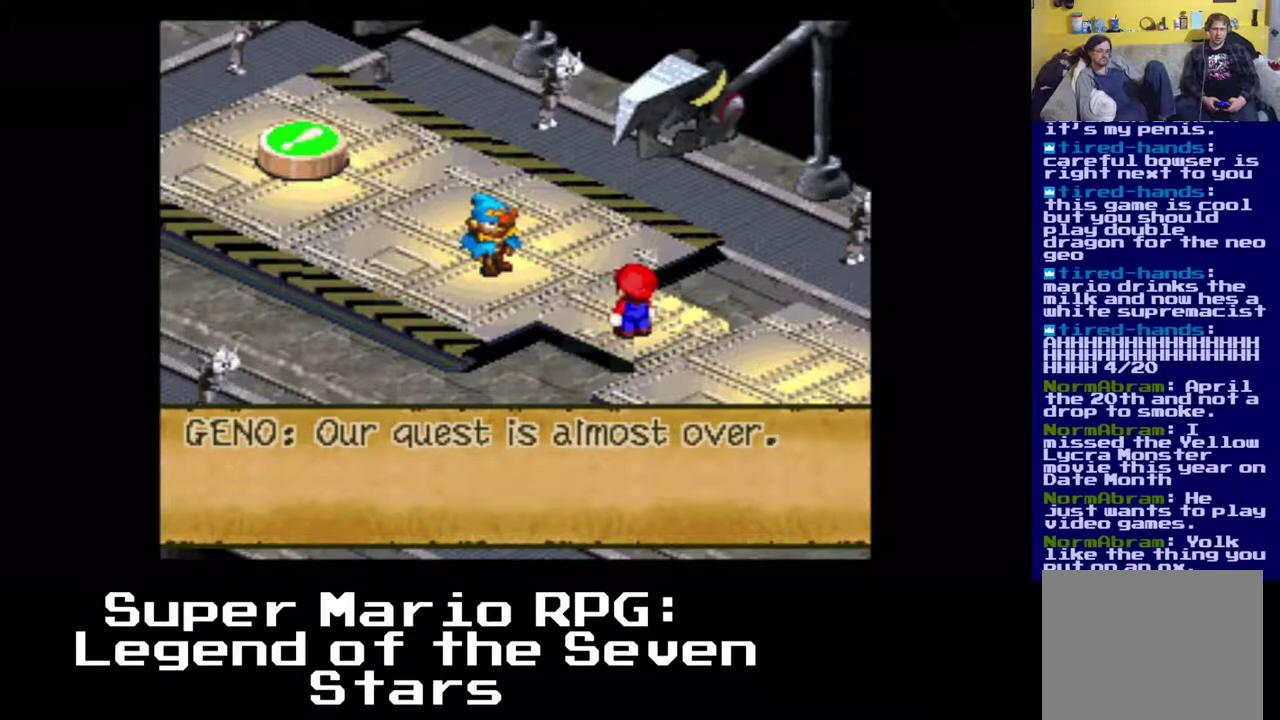
{"buttons": [], "events": [[67, "B", "down"], [200, "B", "up"]]}
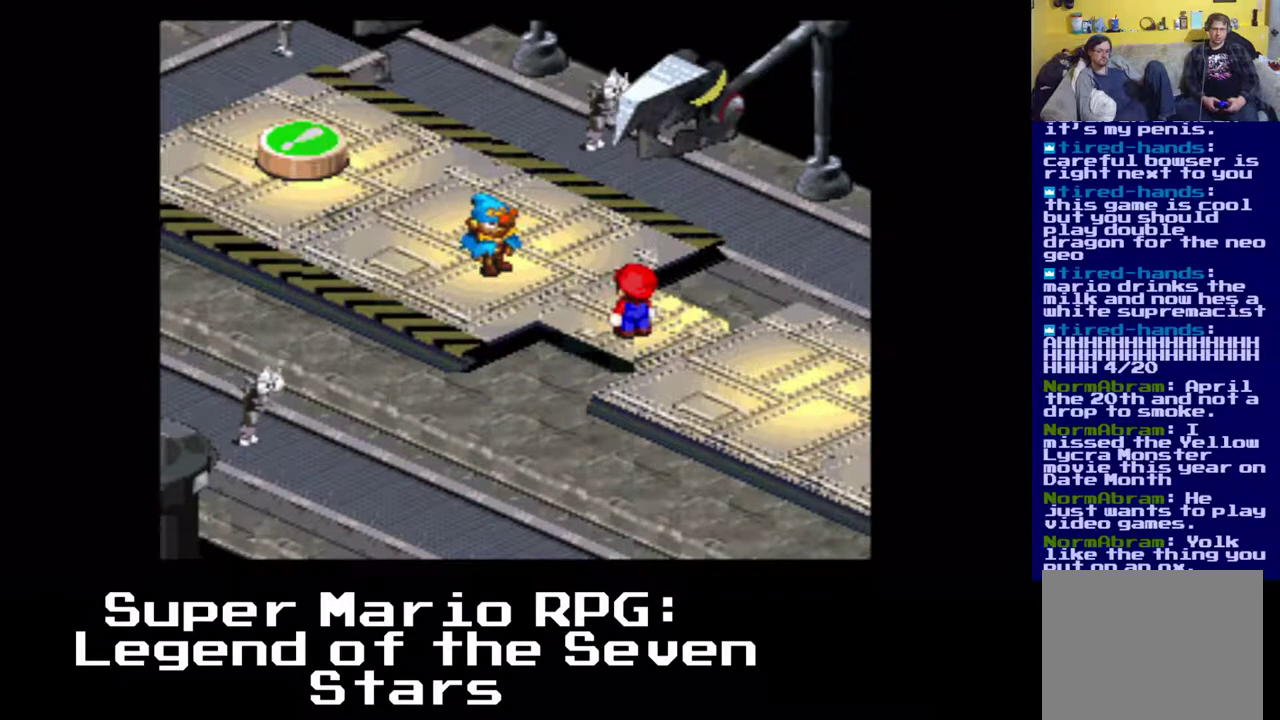
{"buttons": [], "events": []}
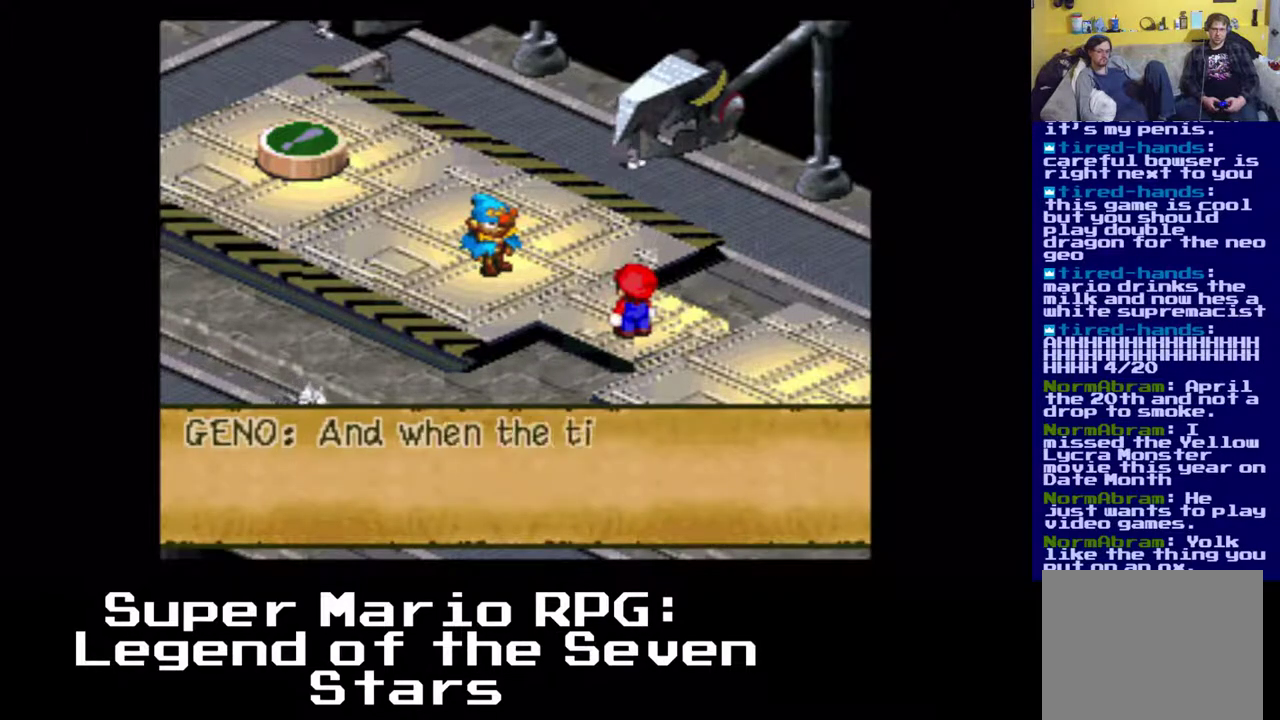
{"buttons": [], "events": []}
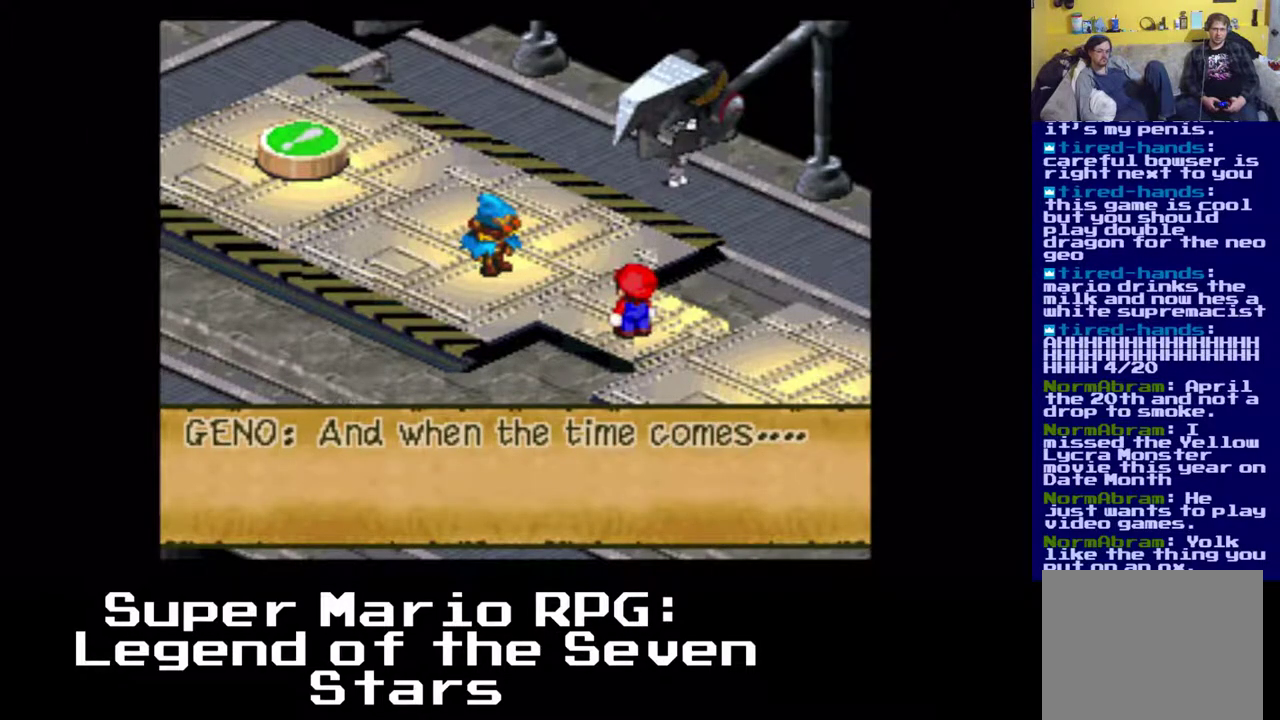
{"buttons": [], "events": [[367, "B", "down"], [483, "B", "up"]]}
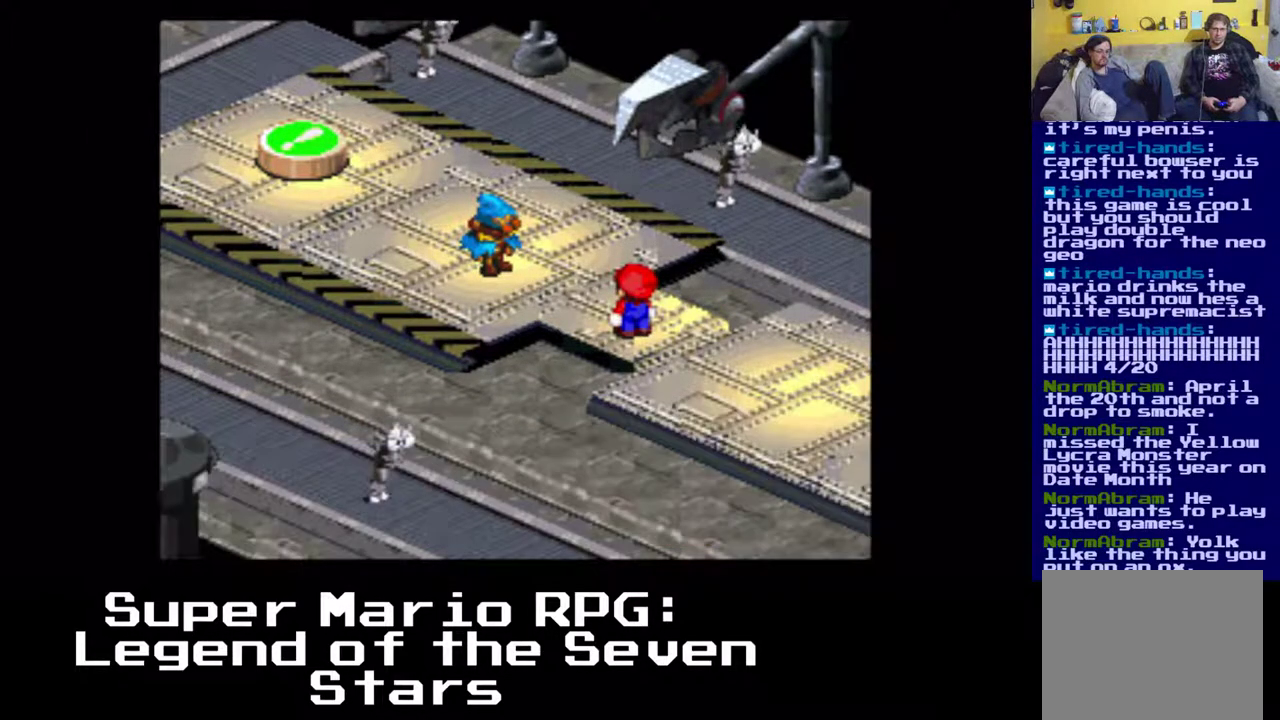
{"buttons": [], "events": []}
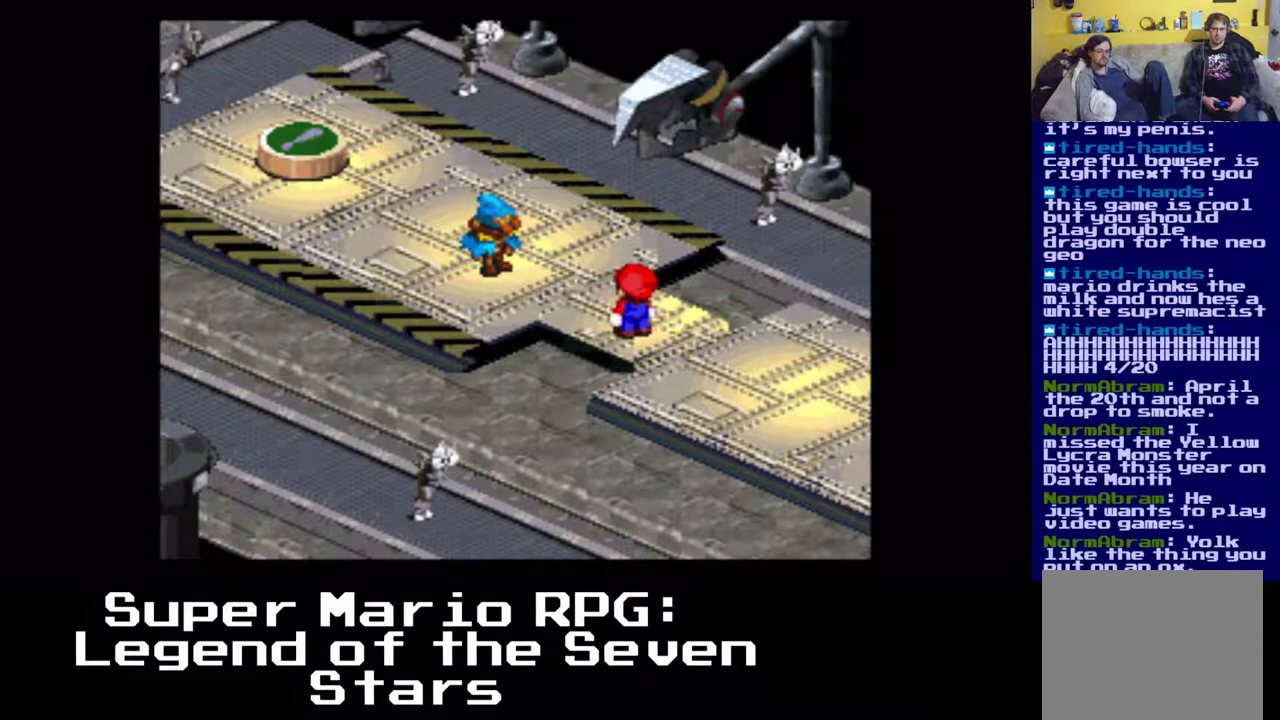
{"buttons": [], "events": []}
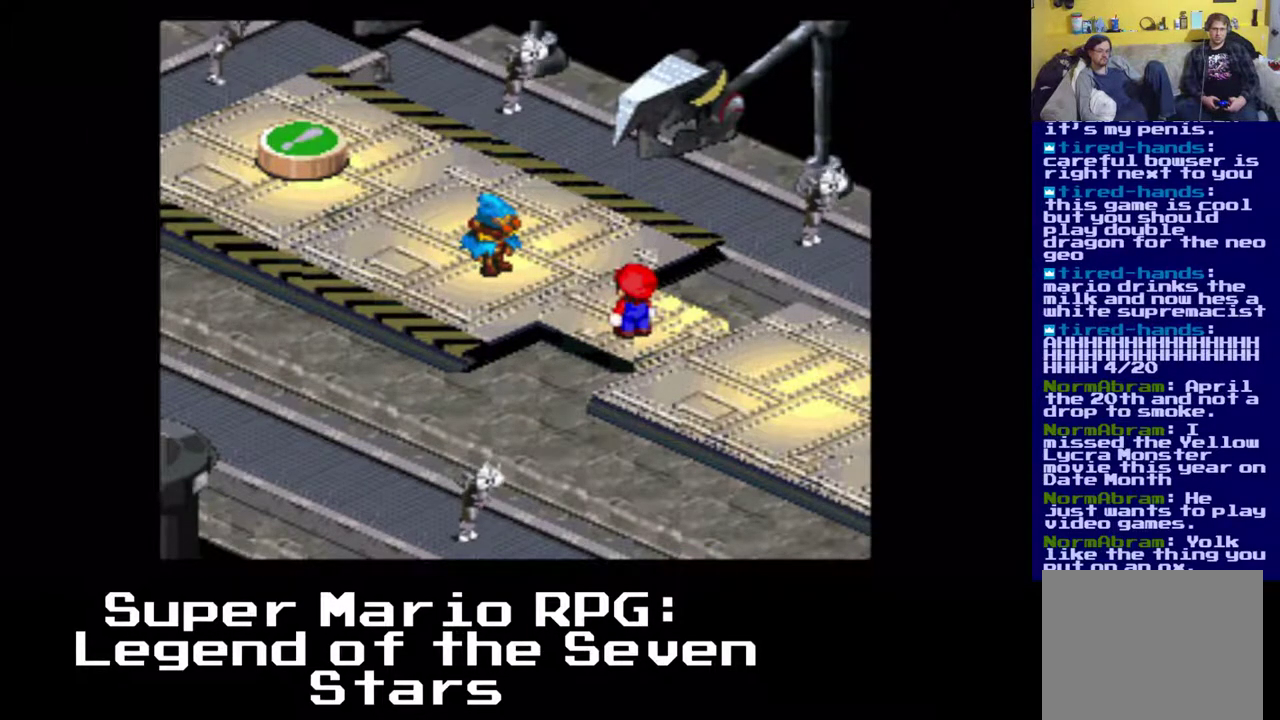
{"buttons": [], "events": []}
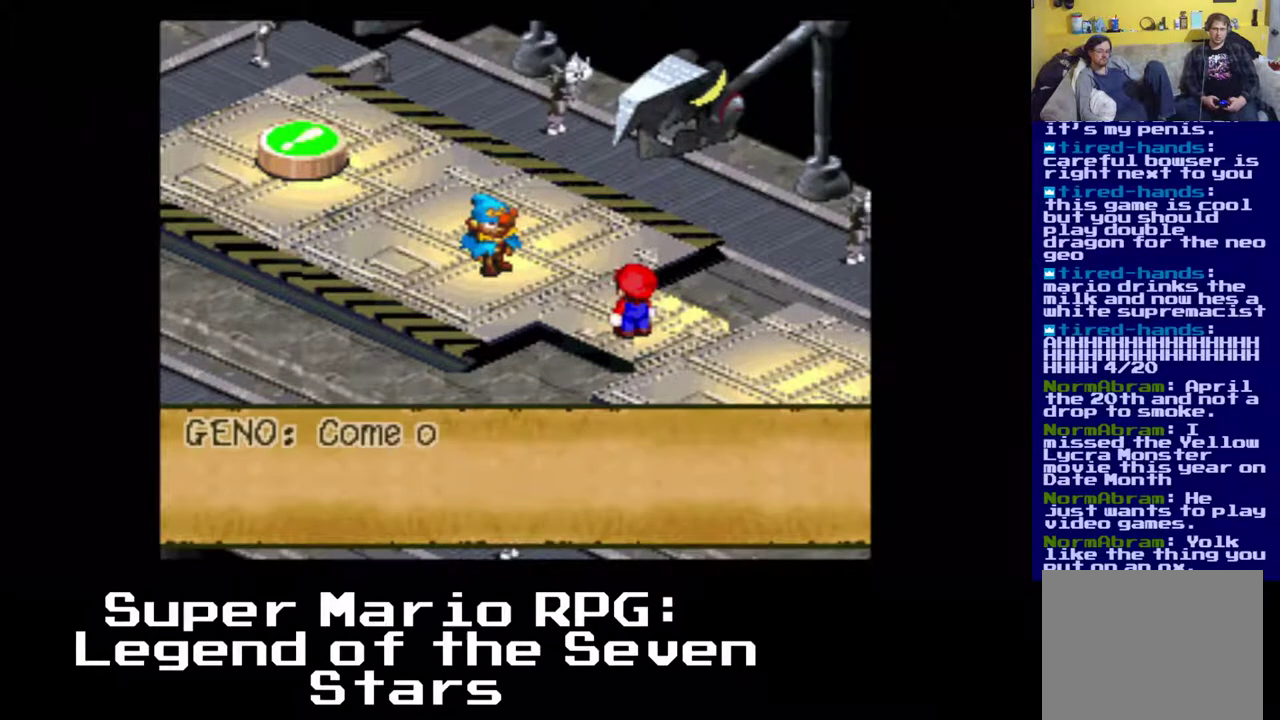
{"buttons": [], "events": []}
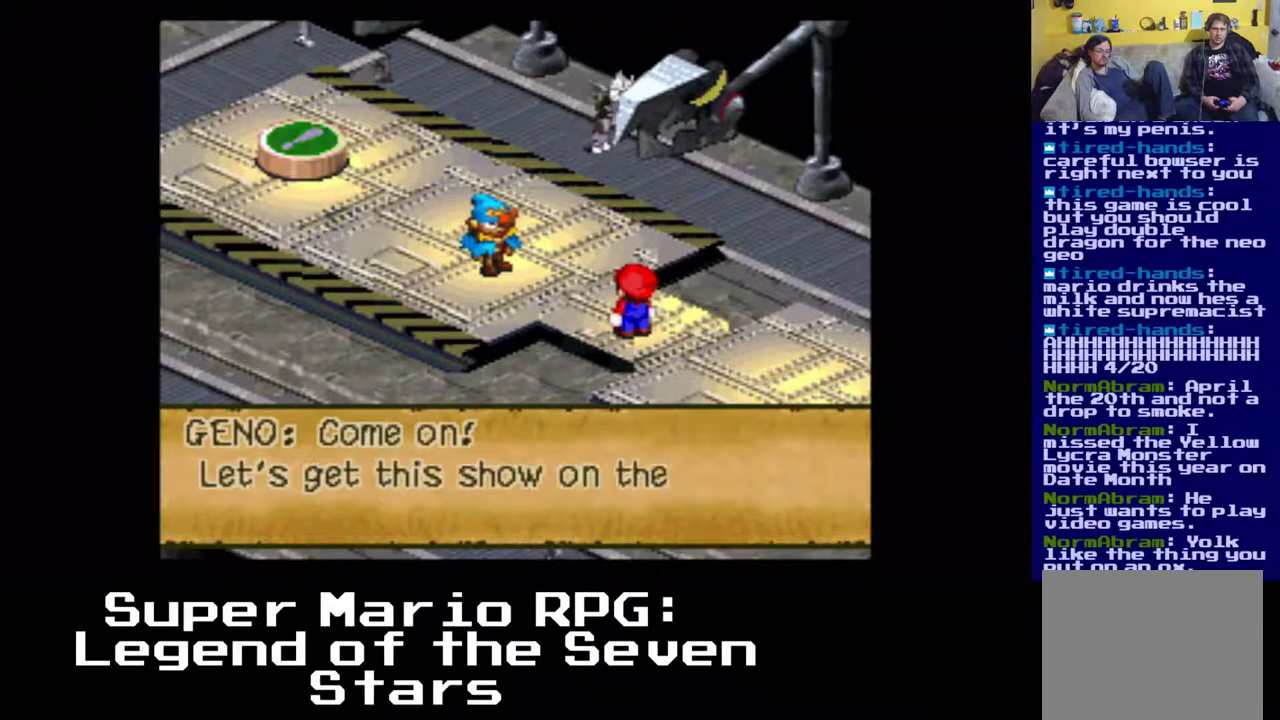
{"buttons": [], "events": []}
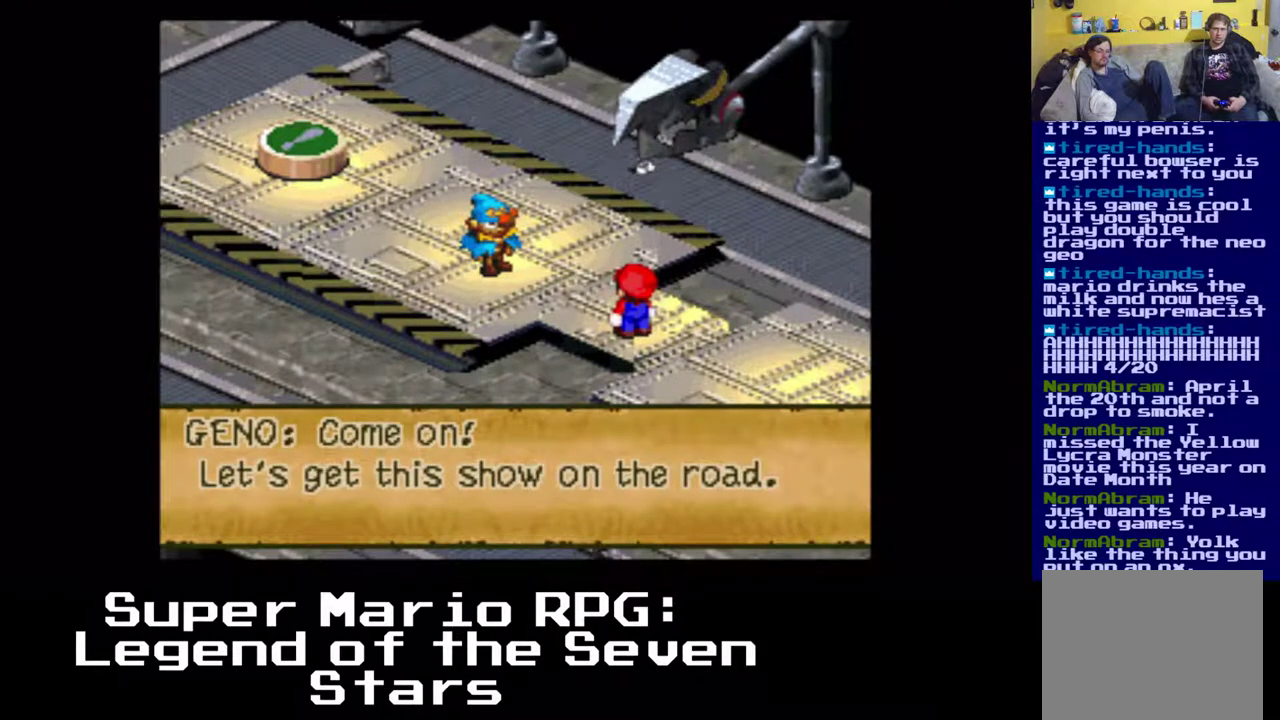
{"buttons": [], "events": [[200, "B", "down"], [367, "B", "up"]]}
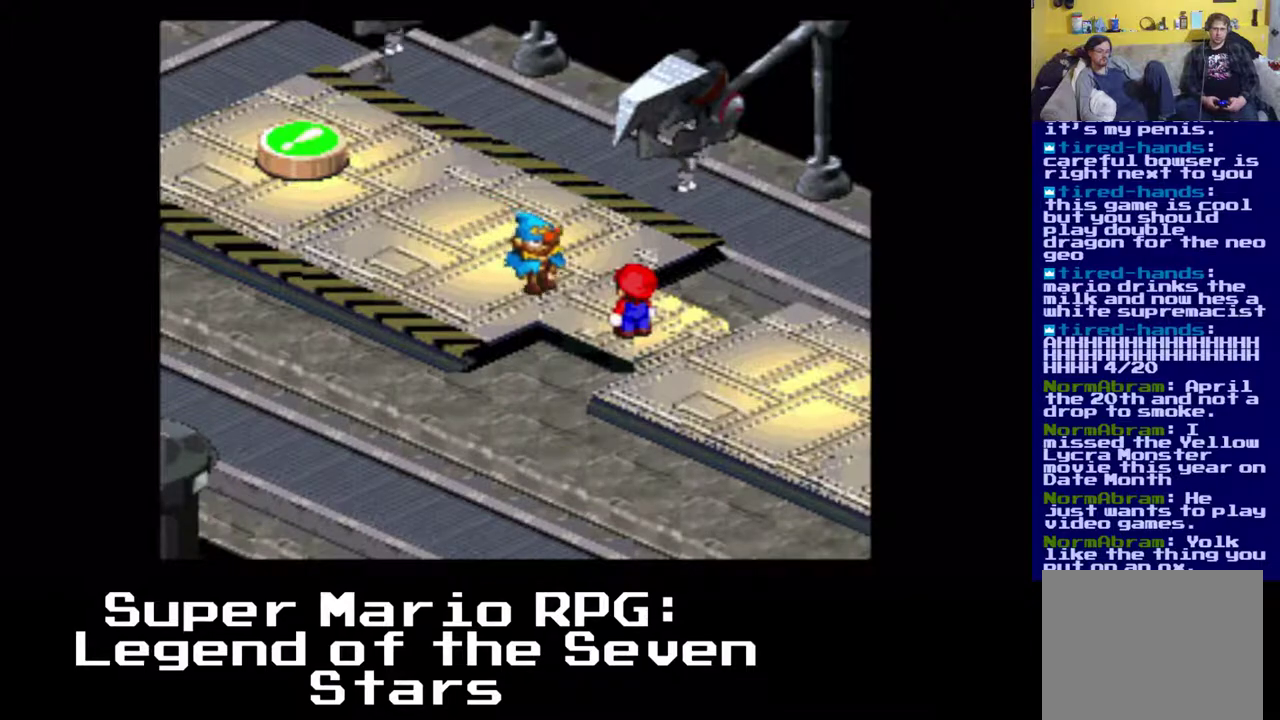
{"buttons": ["DPAD_LEFT"], "events": [[433, "DPAD_LEFT", "down"]]}
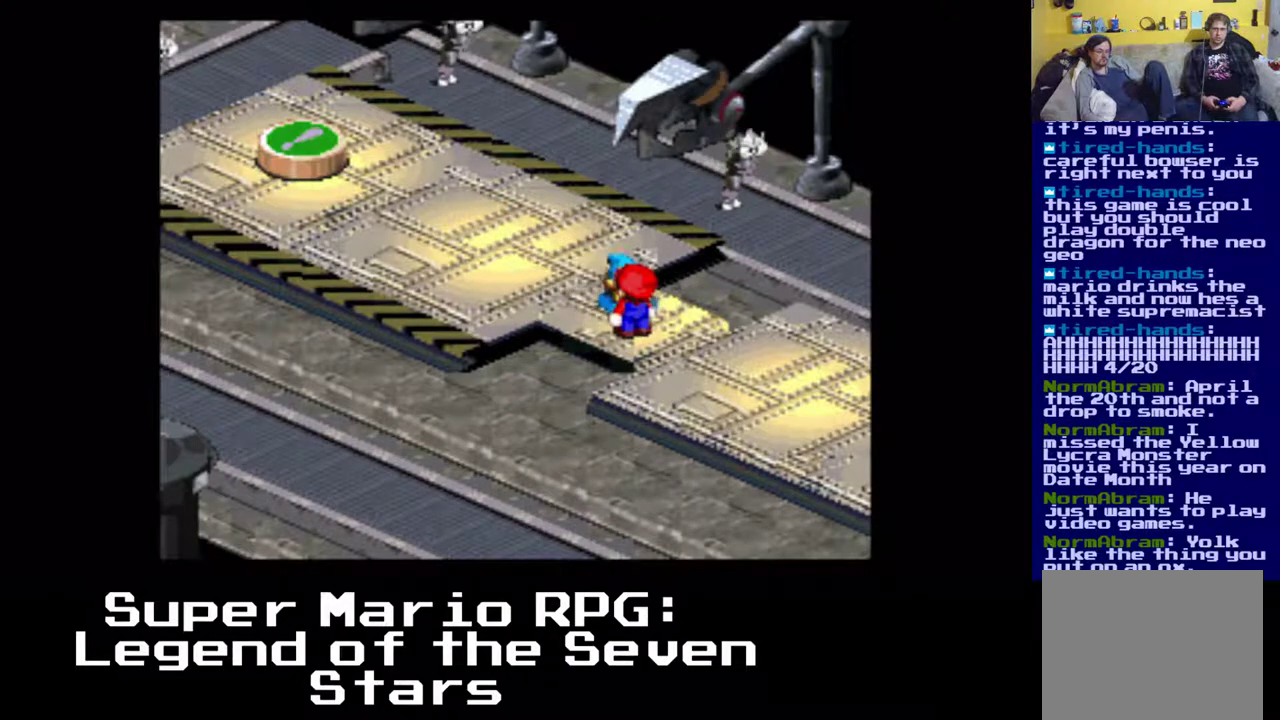
{"buttons": ["X", "DPAD_DOWN", "DPAD_RIGHT"], "events": [[17, "X", "down"], [317, "DPAD_LEFT", "up"], [433, "DPAD_DOWN", "down"], [433, "DPAD_RIGHT", "down"]]}
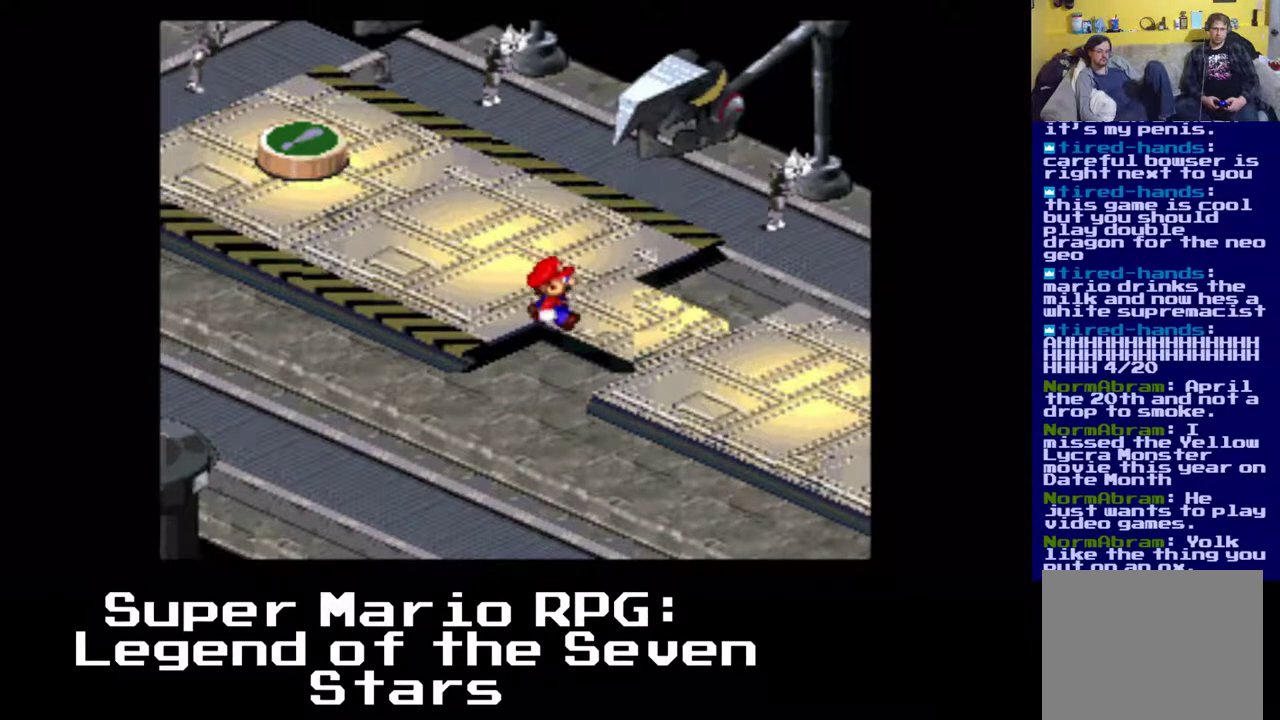
{"buttons": [], "events": [[150, "X", "up"], [200, "DPAD_DOWN", "up"], [200, "DPAD_RIGHT", "up"], [250, "Y", "down"], [400, "Y", "up"]]}
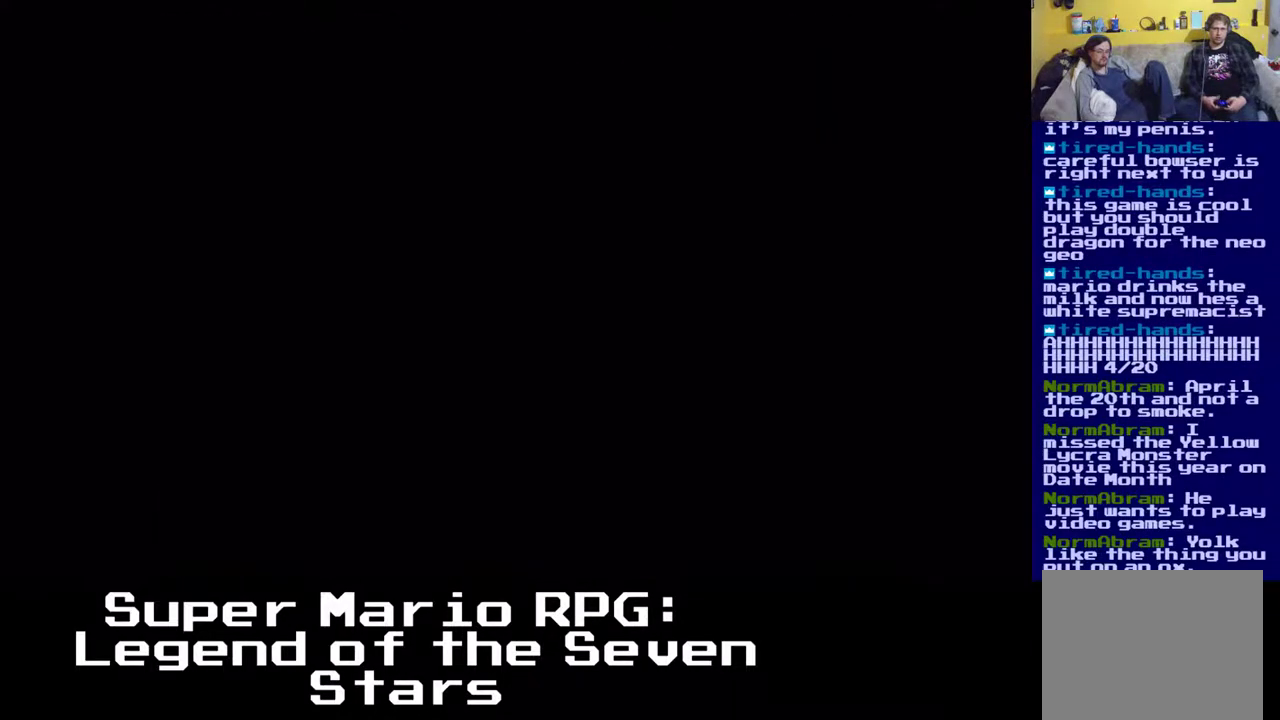
{"buttons": [], "events": []}